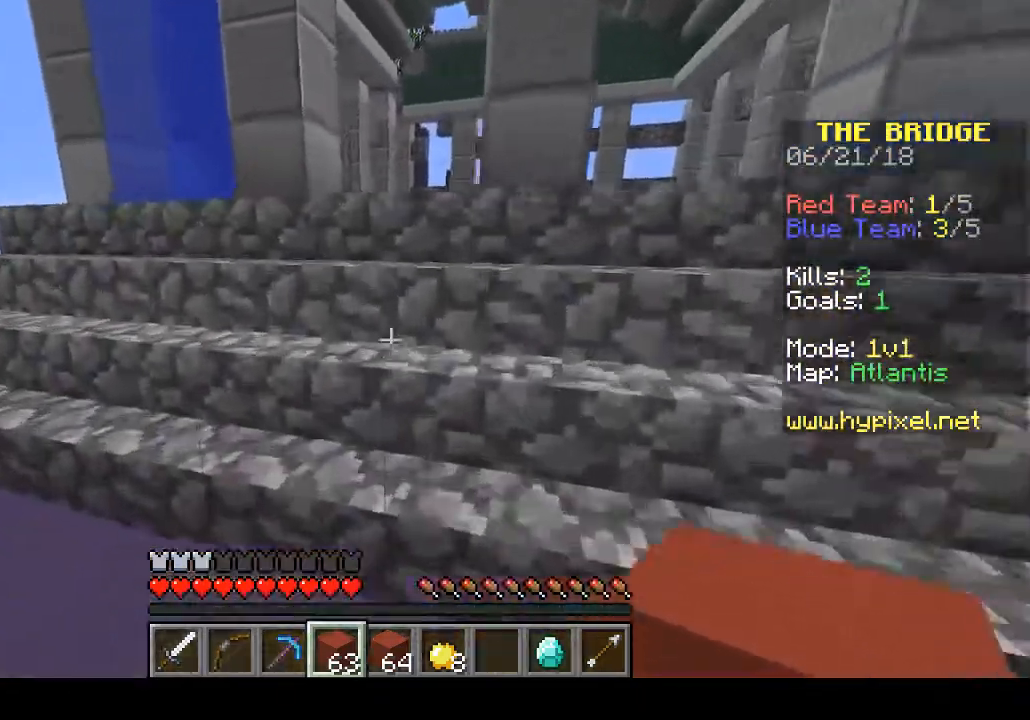
Gameplay with keyboard; each line is a JSON object with the keys held at the frame after it. "events" lists presses ("down") and releases ("up") of "a", "d", "s" and "w" between this image and that frame as [ms after this image, input, new state], when the widget could be followed in between. No other keys are recorded. Mouse input is not recorded.
{"keys": ["w"], "events": []}
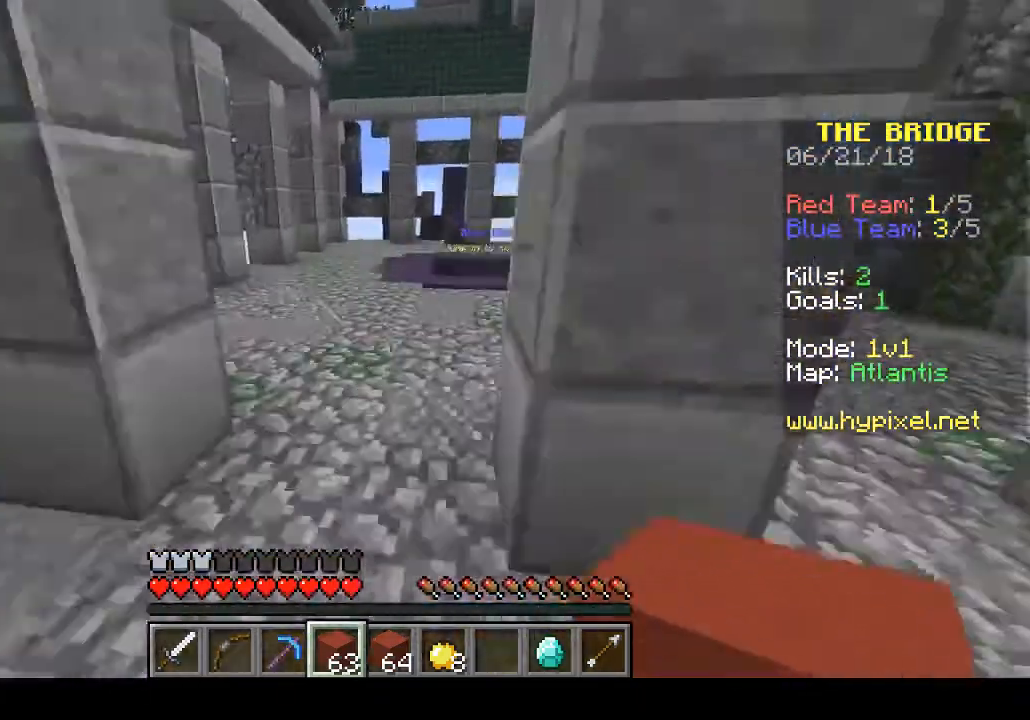
{"keys": ["w"], "events": []}
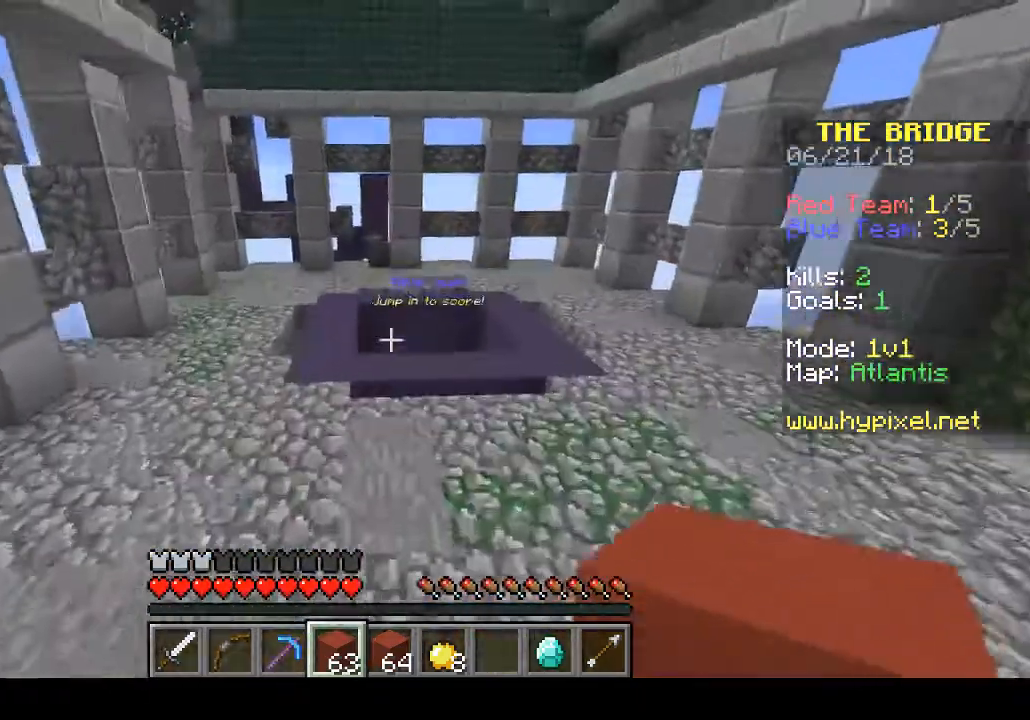
{"keys": ["w"], "events": []}
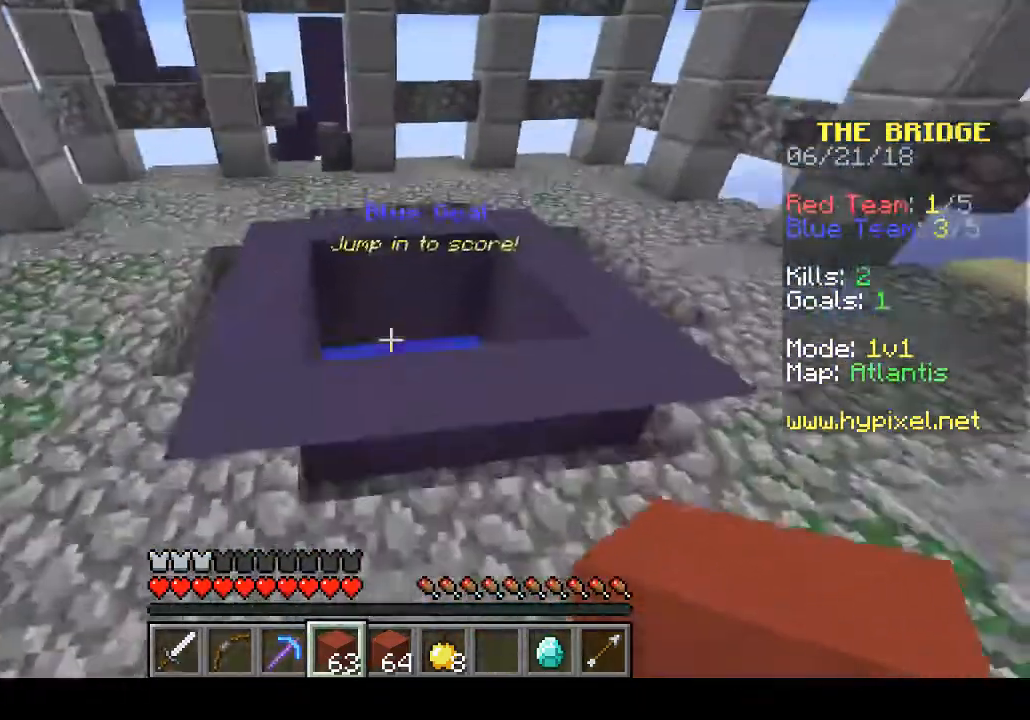
{"keys": ["w"], "events": []}
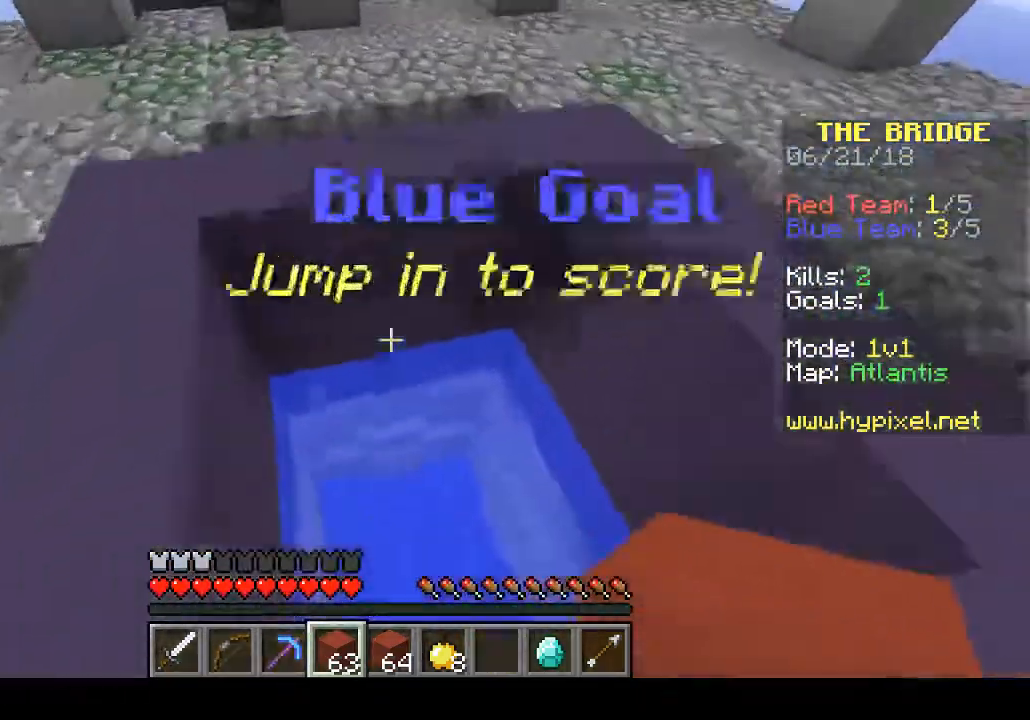
{"keys": ["d"], "events": [[300, "w", "up"], [367, "d", "down"]]}
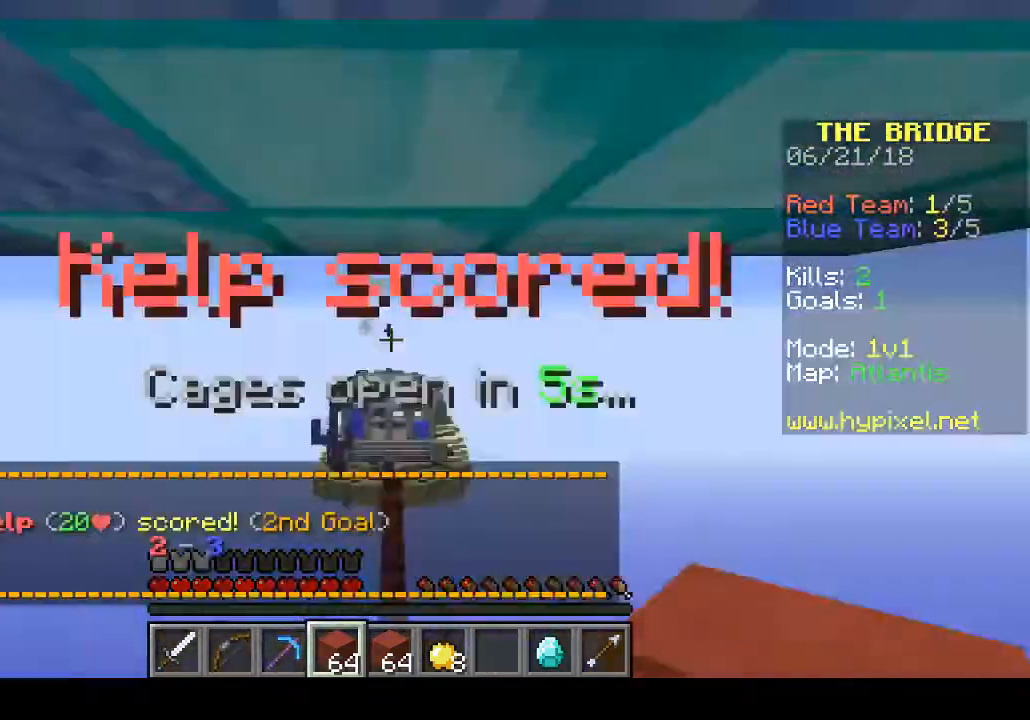
{"keys": [], "events": [[100, "d", "up"]]}
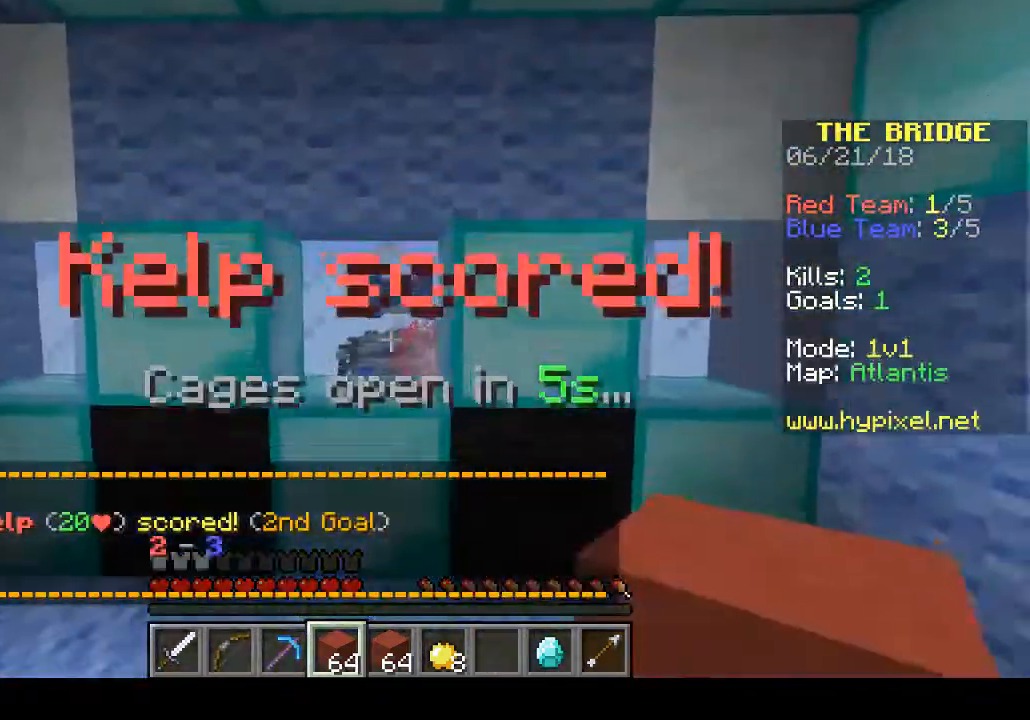
{"keys": [], "events": [[67, "w", "down"], [333, "w", "up"]]}
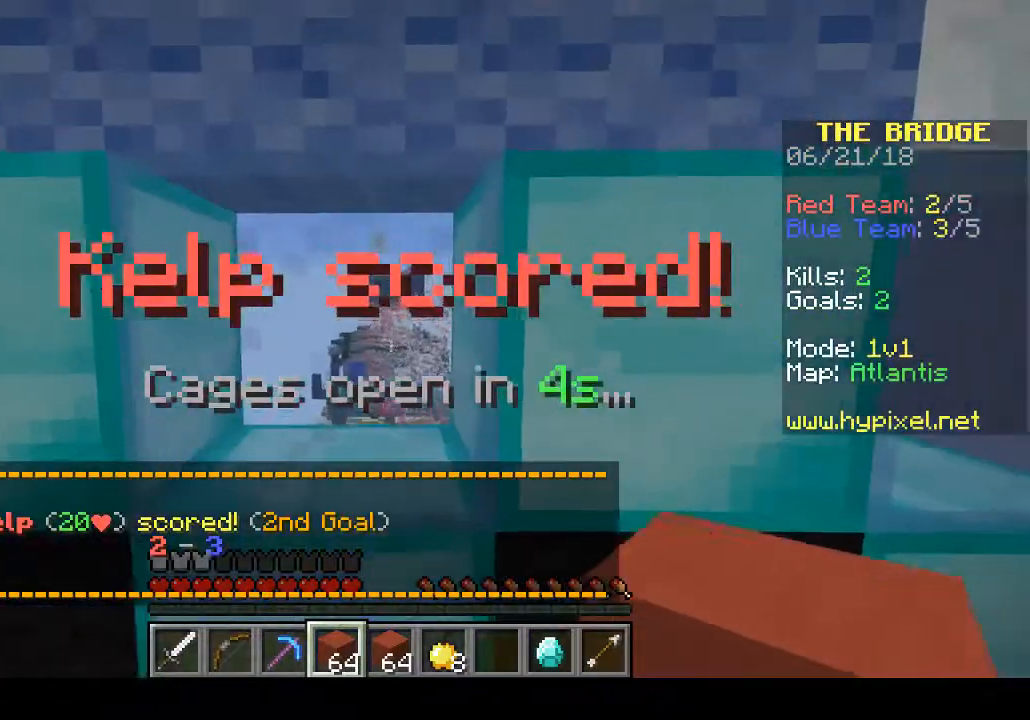
{"keys": [], "events": []}
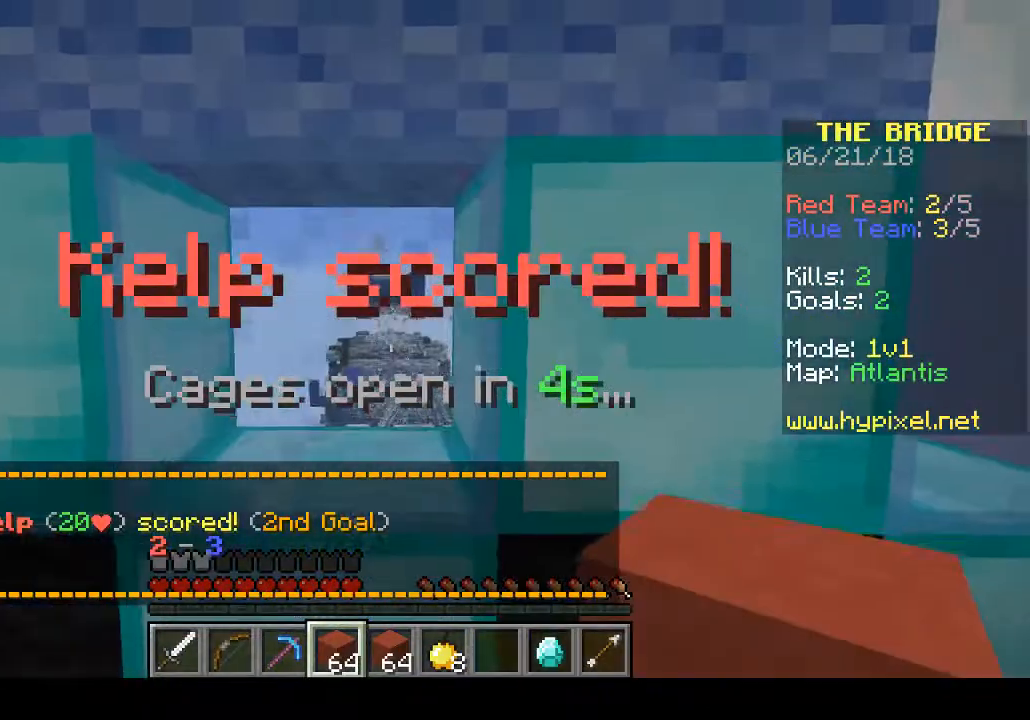
{"keys": [], "events": []}
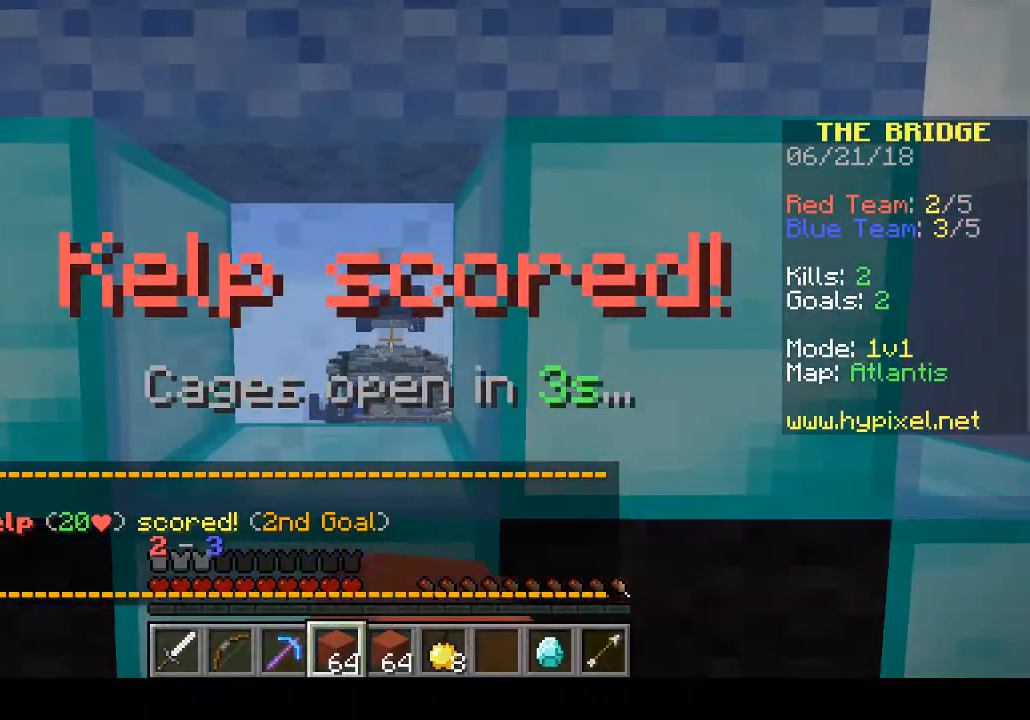
{"keys": [], "events": []}
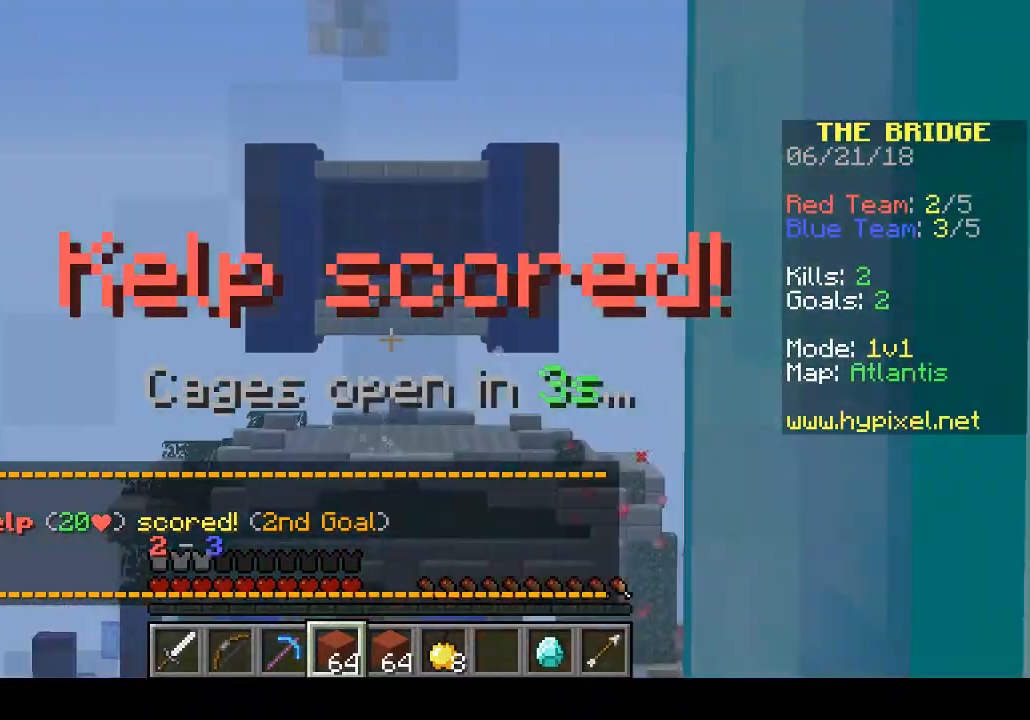
{"keys": [], "events": []}
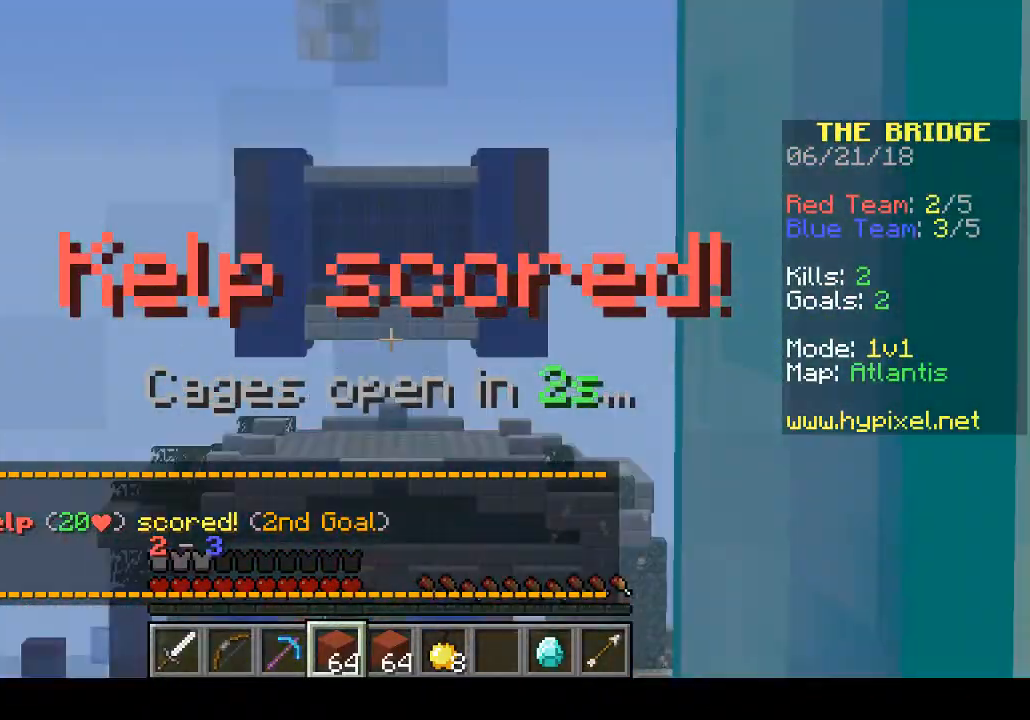
{"keys": [], "events": []}
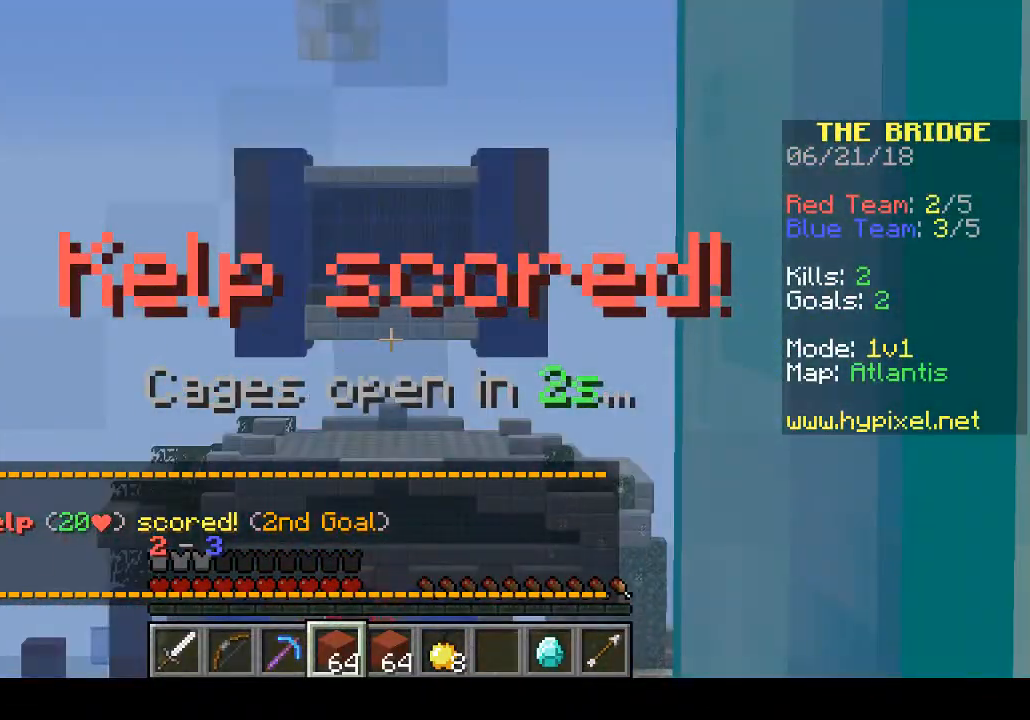
{"keys": [], "events": []}
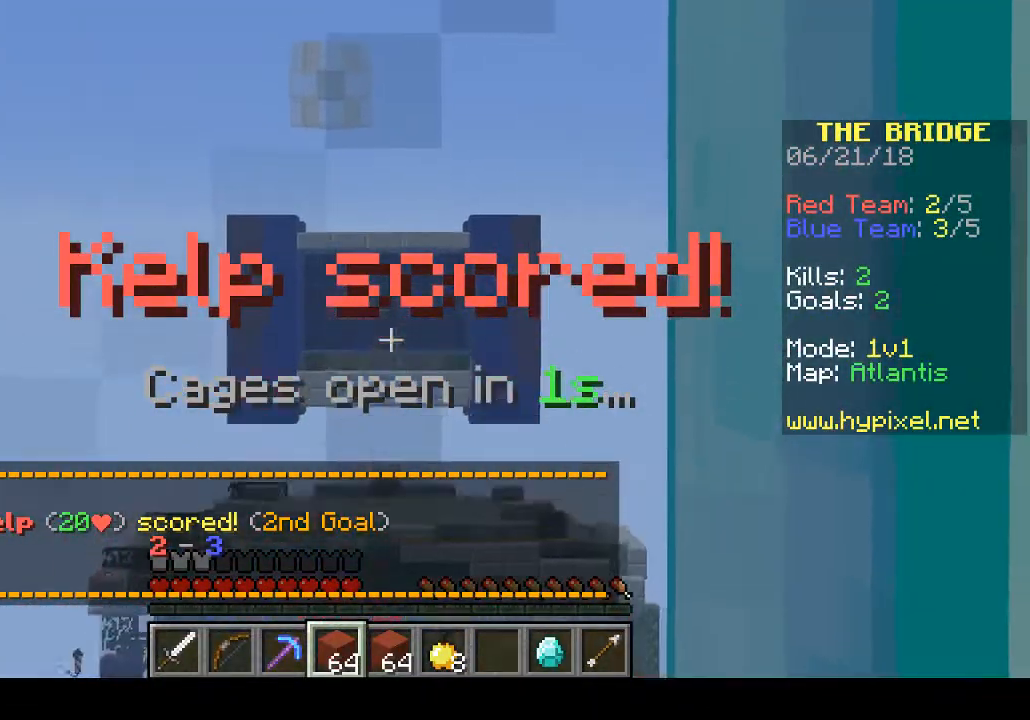
{"keys": [], "events": []}
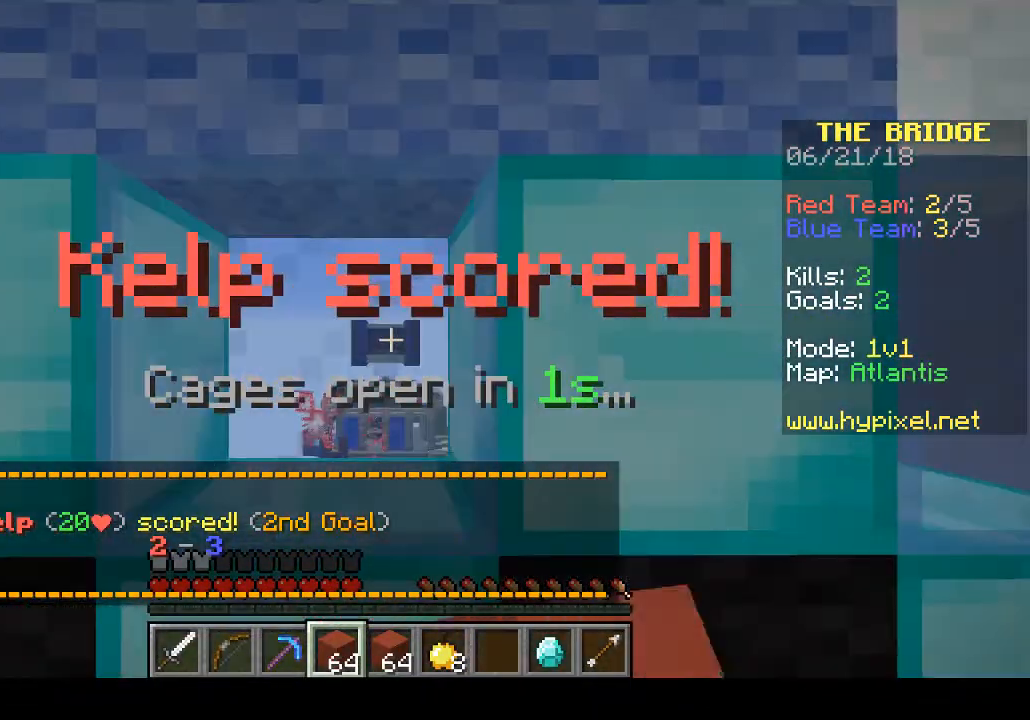
{"keys": ["w"], "events": [[467, "w", "down"]]}
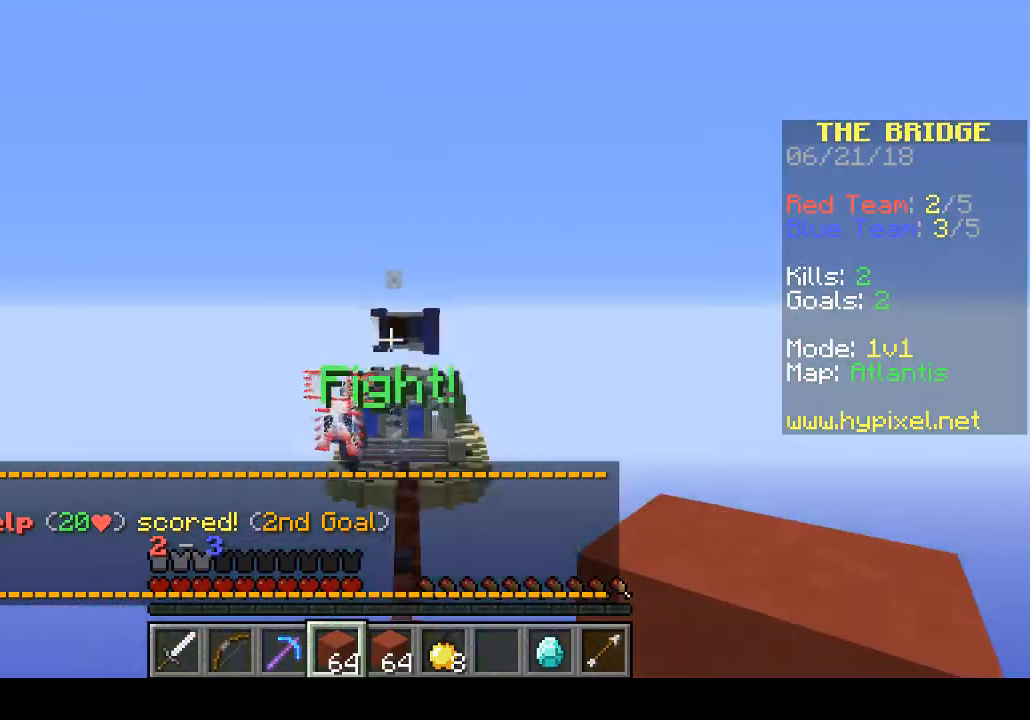
{"keys": ["w"], "events": []}
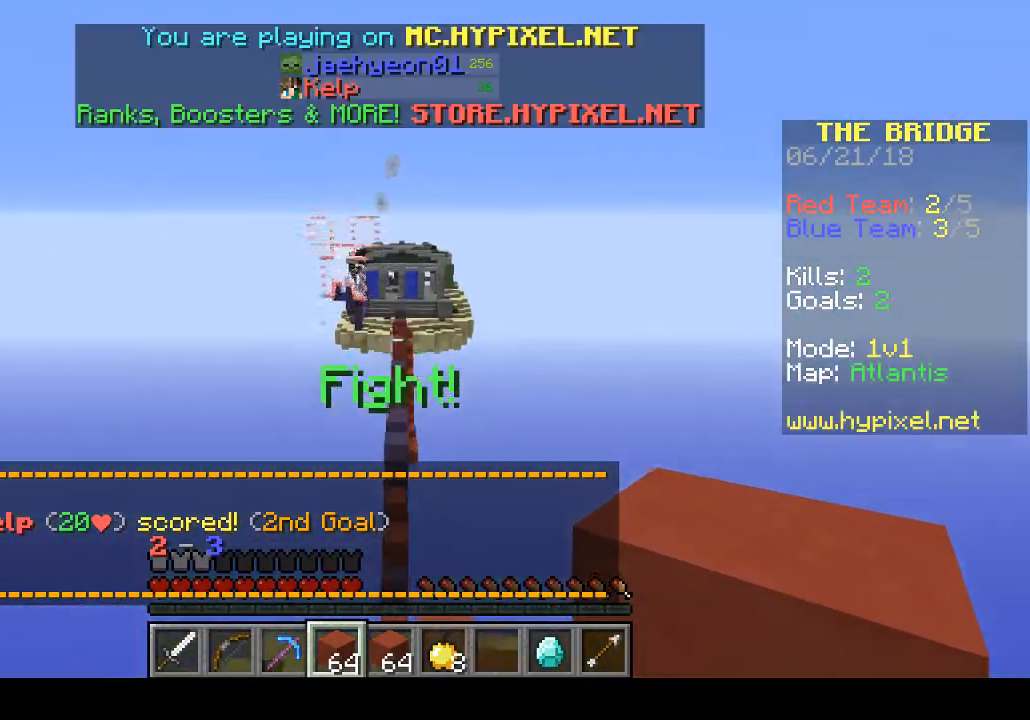
{"keys": ["w"], "events": []}
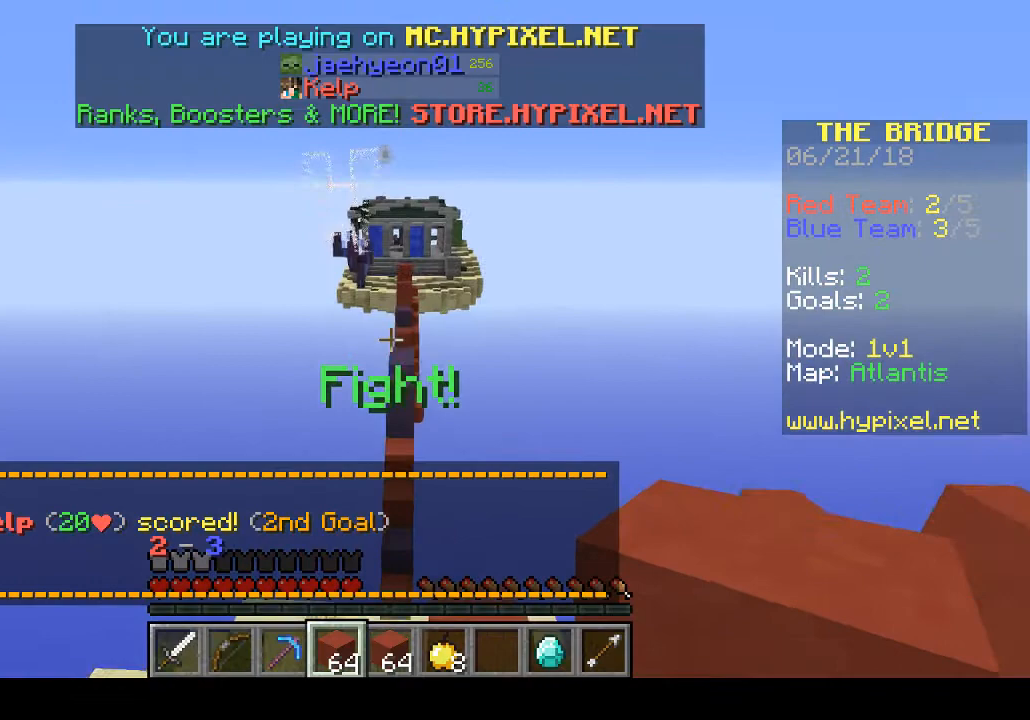
{"keys": ["w"], "events": []}
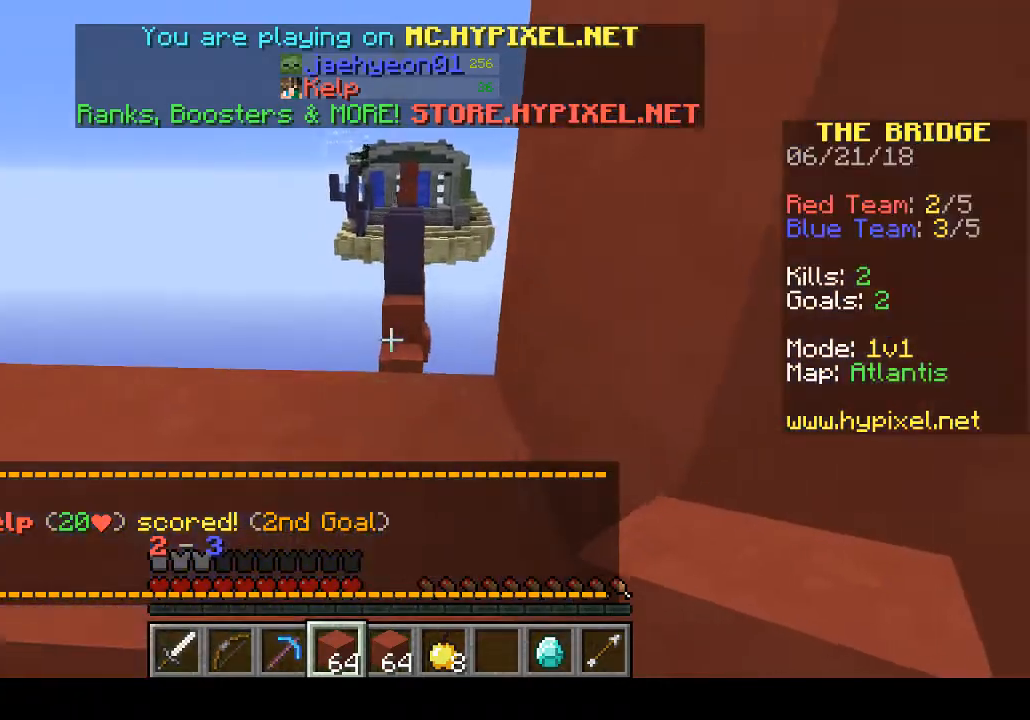
{"keys": ["w"], "events": []}
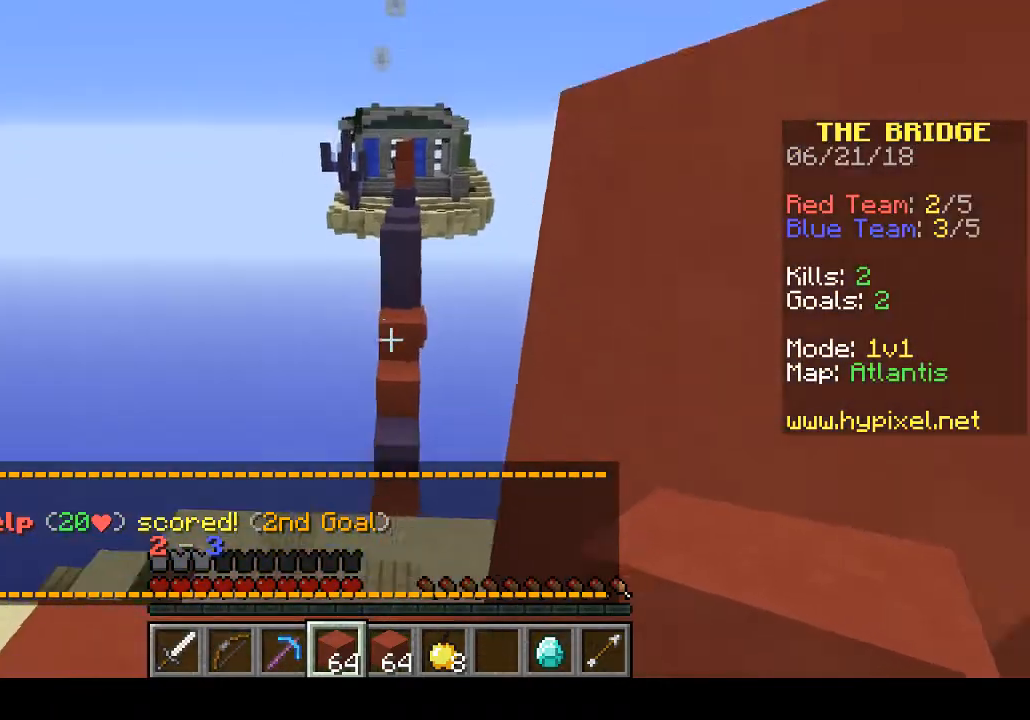
{"keys": ["w"], "events": []}
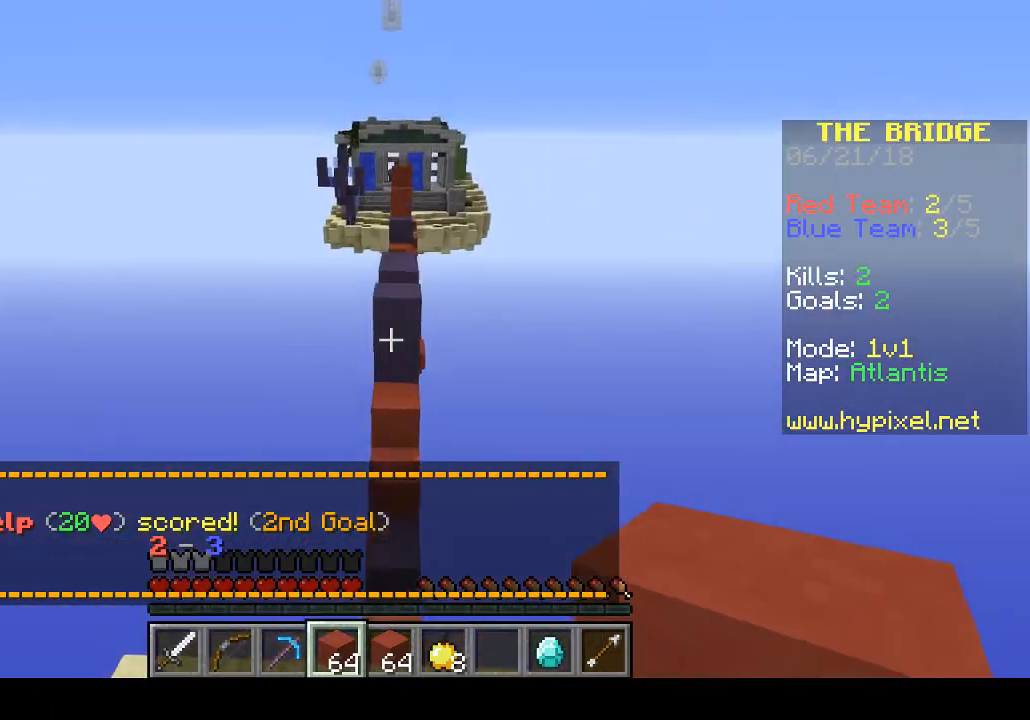
{"keys": ["w"], "events": []}
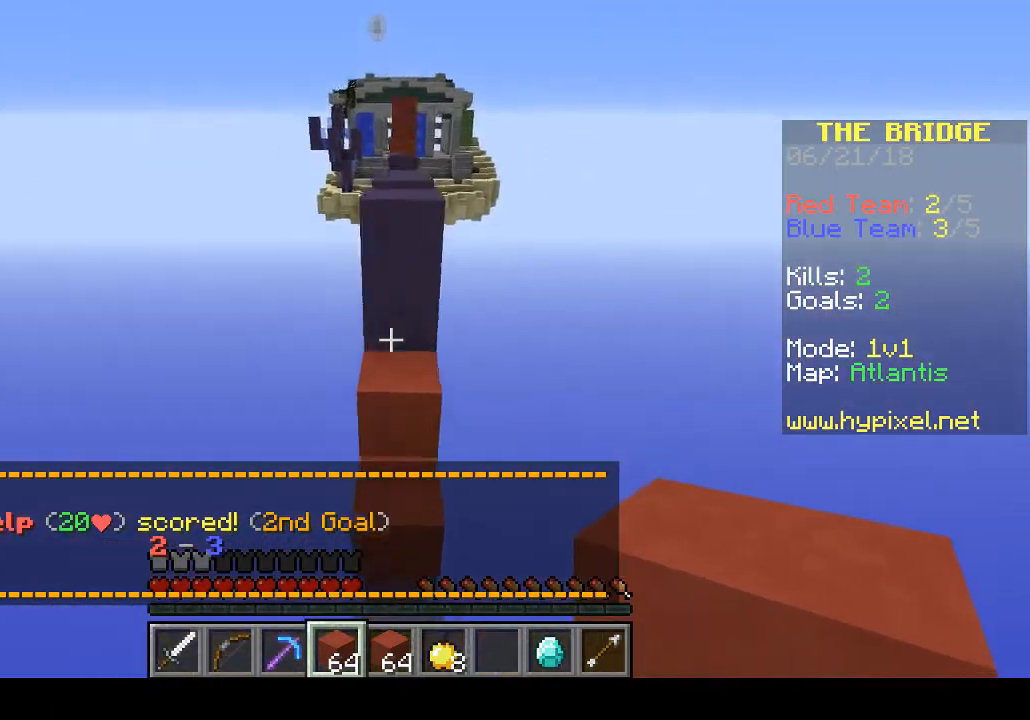
{"keys": ["d", "w"], "events": [[467, "d", "down"]]}
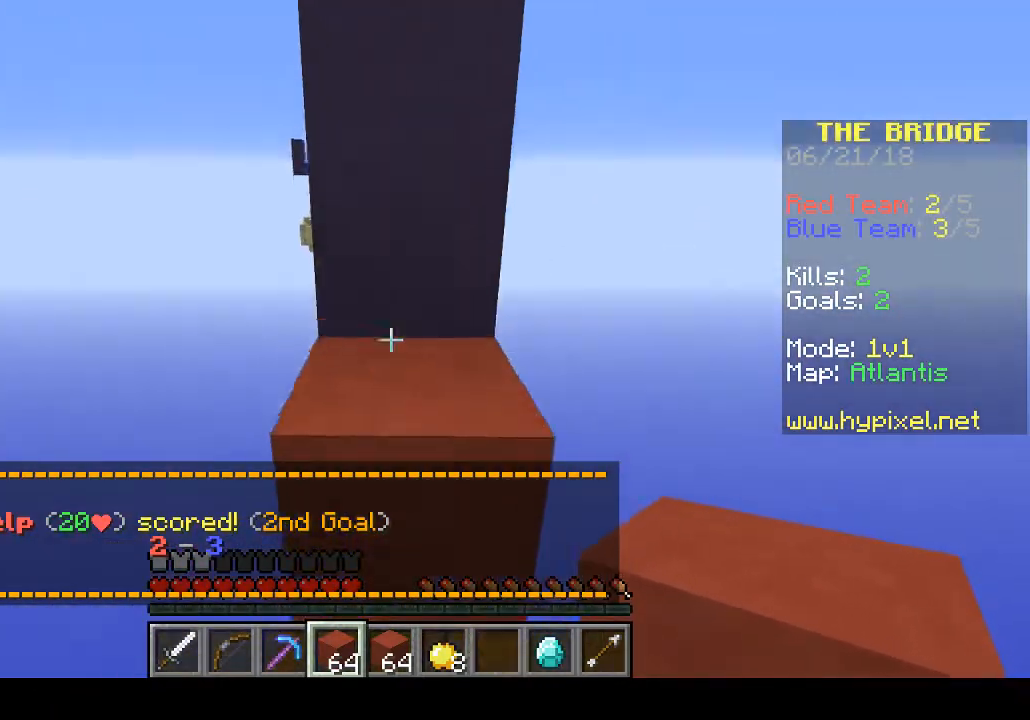
{"keys": ["w"], "events": [[167, "d", "up"]]}
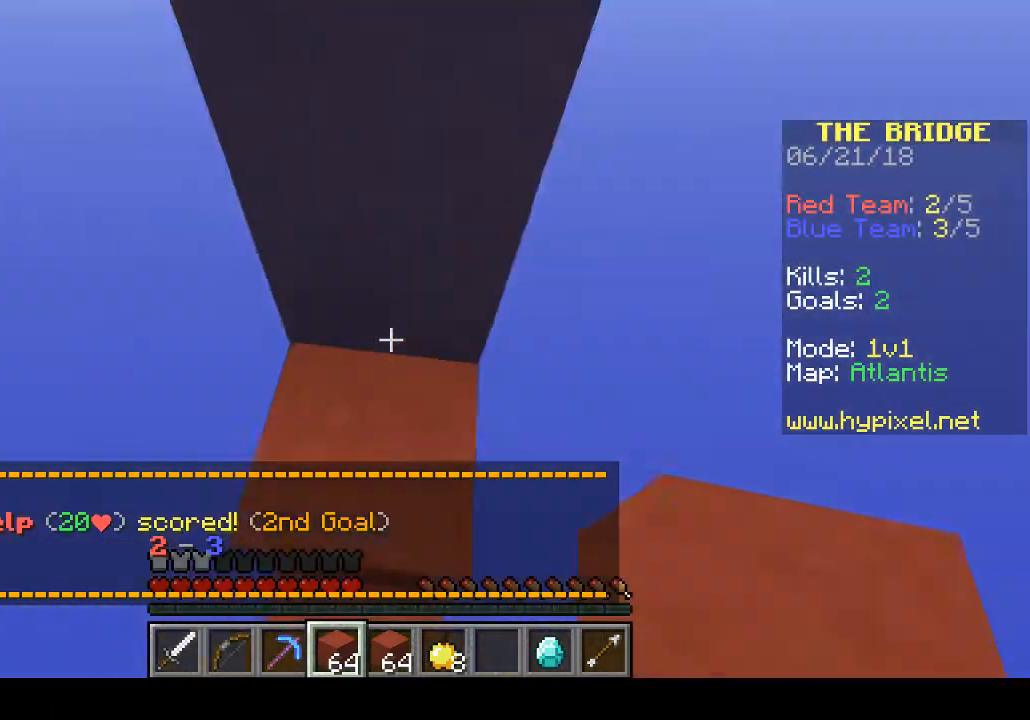
{"keys": ["w"], "events": []}
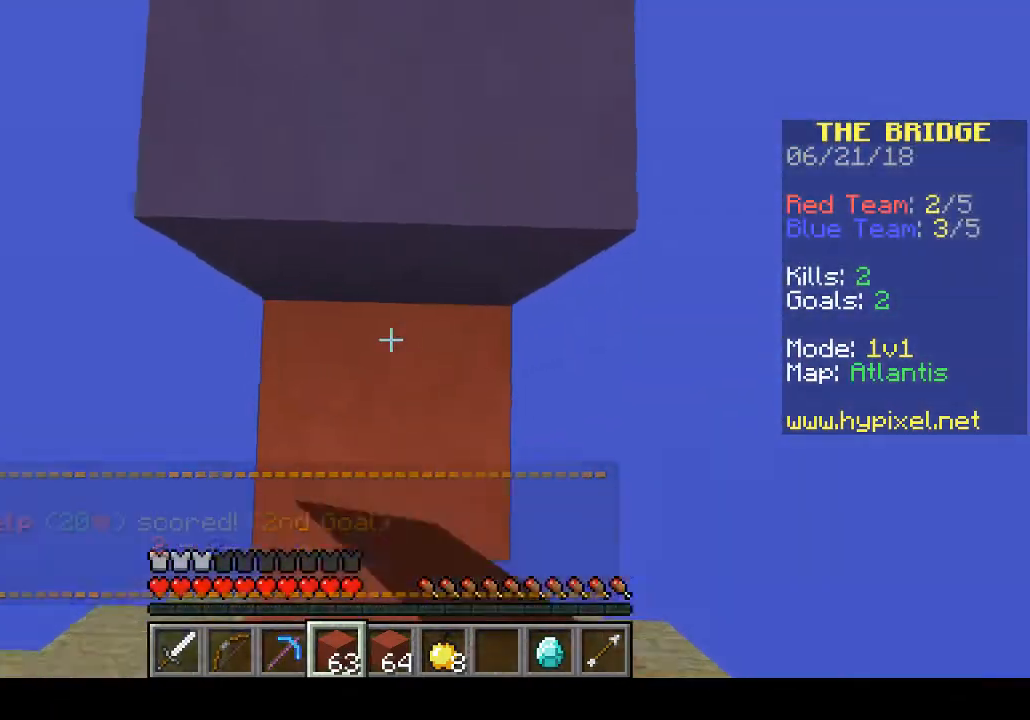
{"keys": ["w"], "events": [[267, "d", "down"], [400, "d", "up"]]}
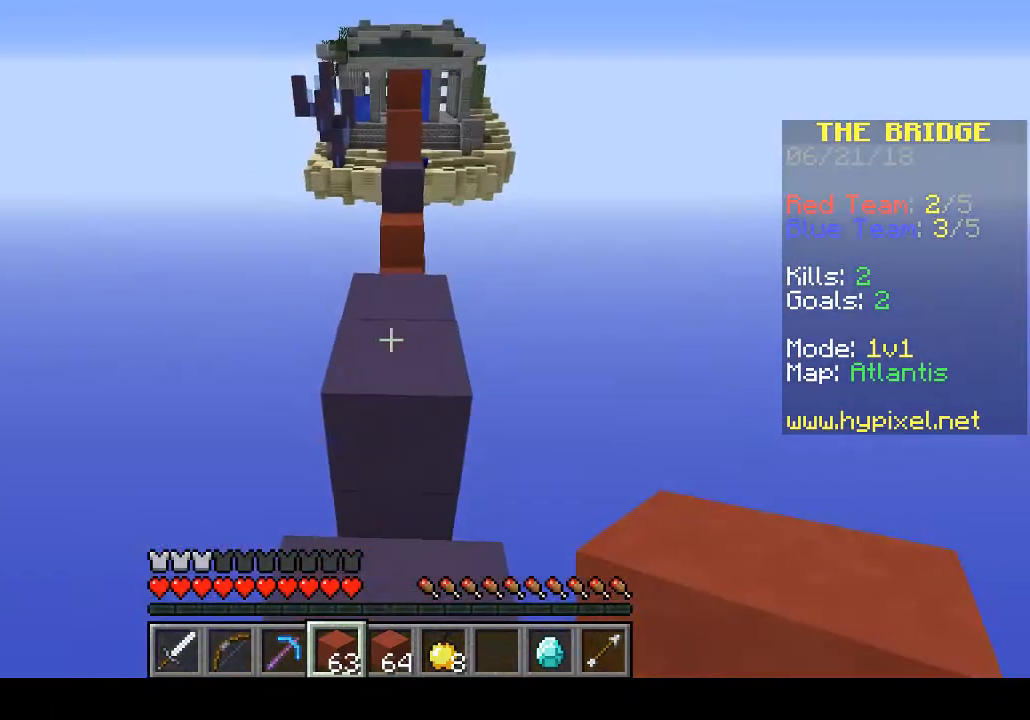
{"keys": ["w"], "events": []}
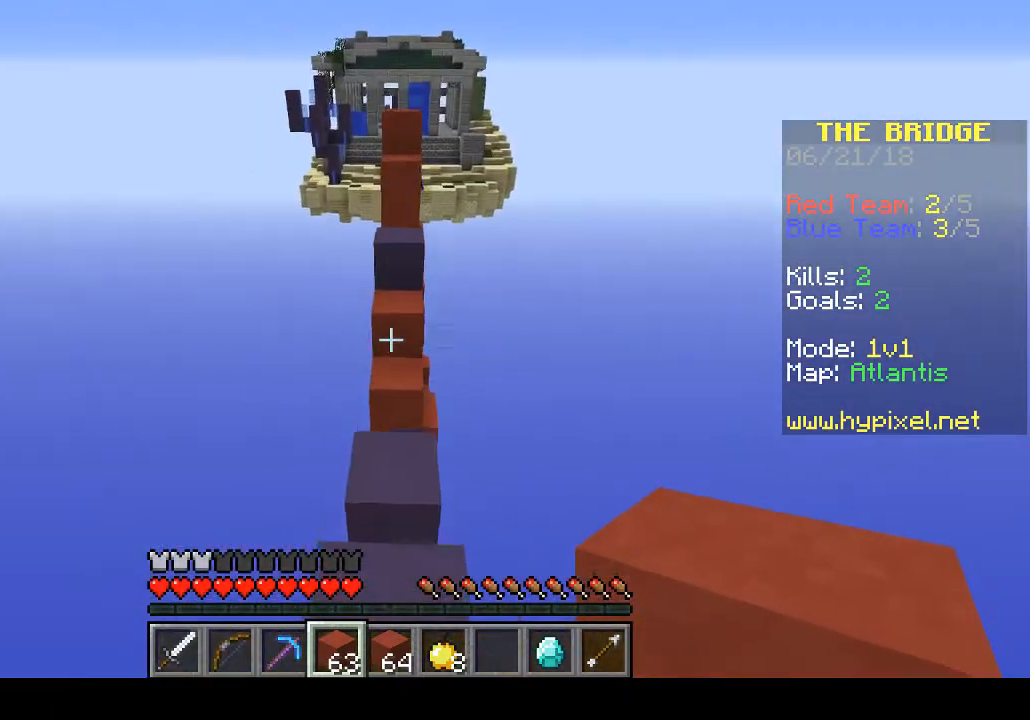
{"keys": ["w"], "events": []}
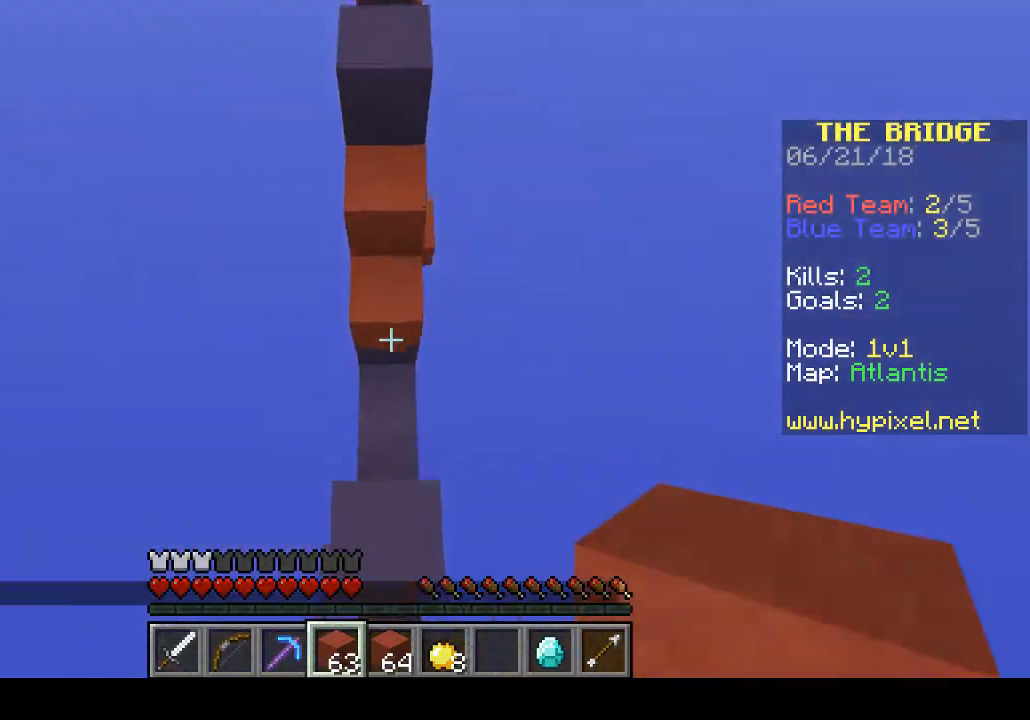
{"keys": ["w"], "events": []}
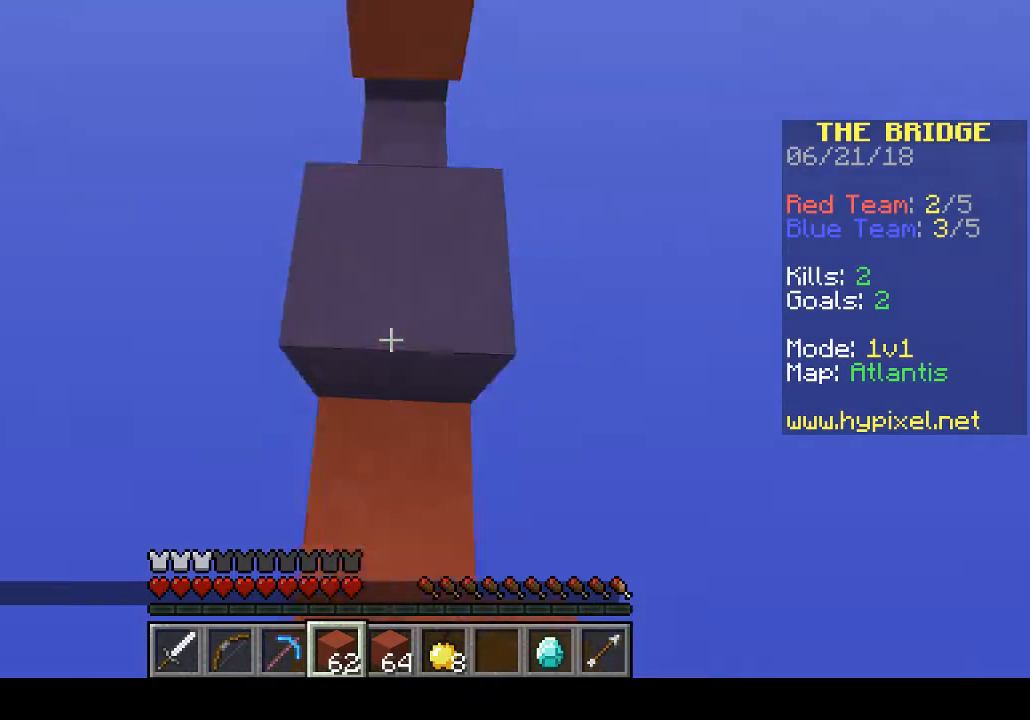
{"keys": ["w"], "events": []}
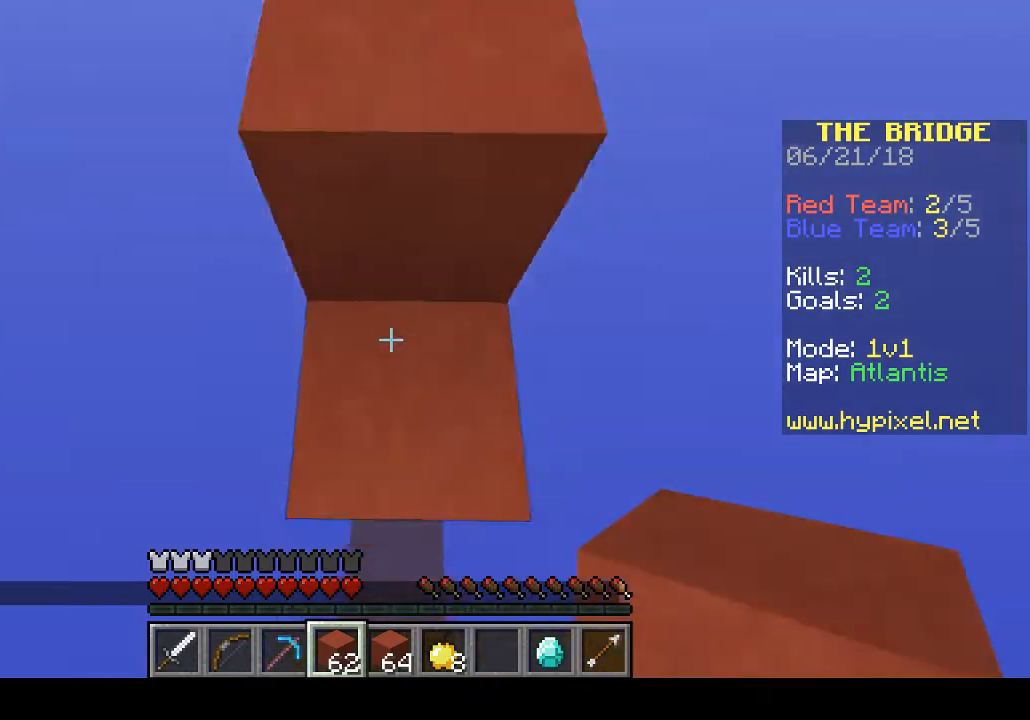
{"keys": ["w"], "events": []}